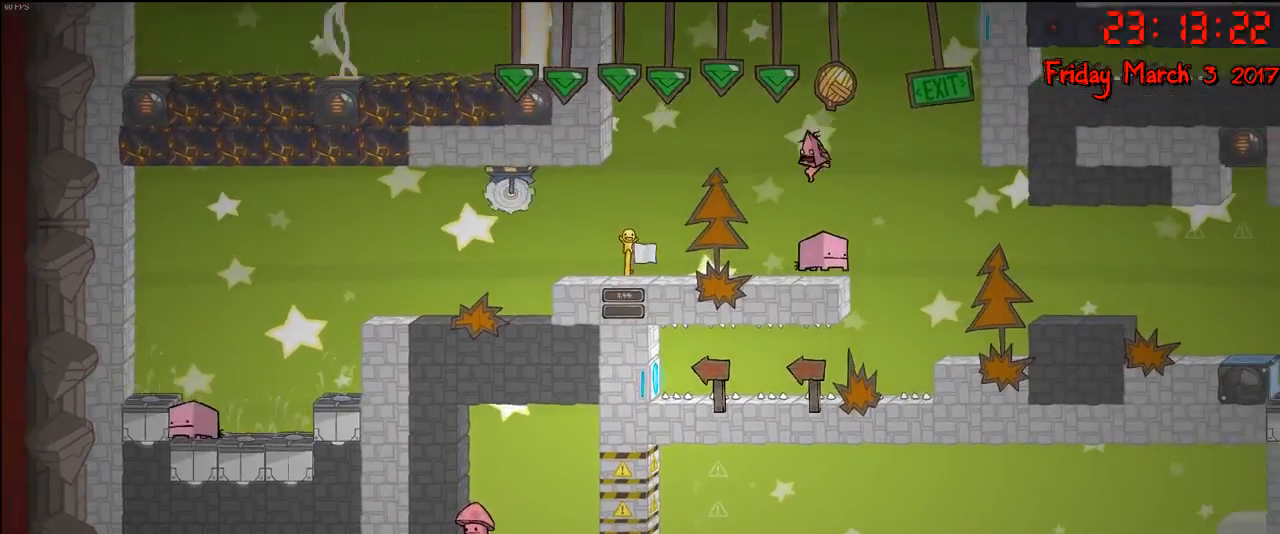
Gameplay with a controller (Xbox layout); each line is a JSON object with the inputs held at the frame after it. "events" lists button and stick changes between this image and that frame as [ms after this image, input, new state], when the widget could be followed in between.
{"buttons": [], "left_stick": "left", "right_stick": "center", "events": []}
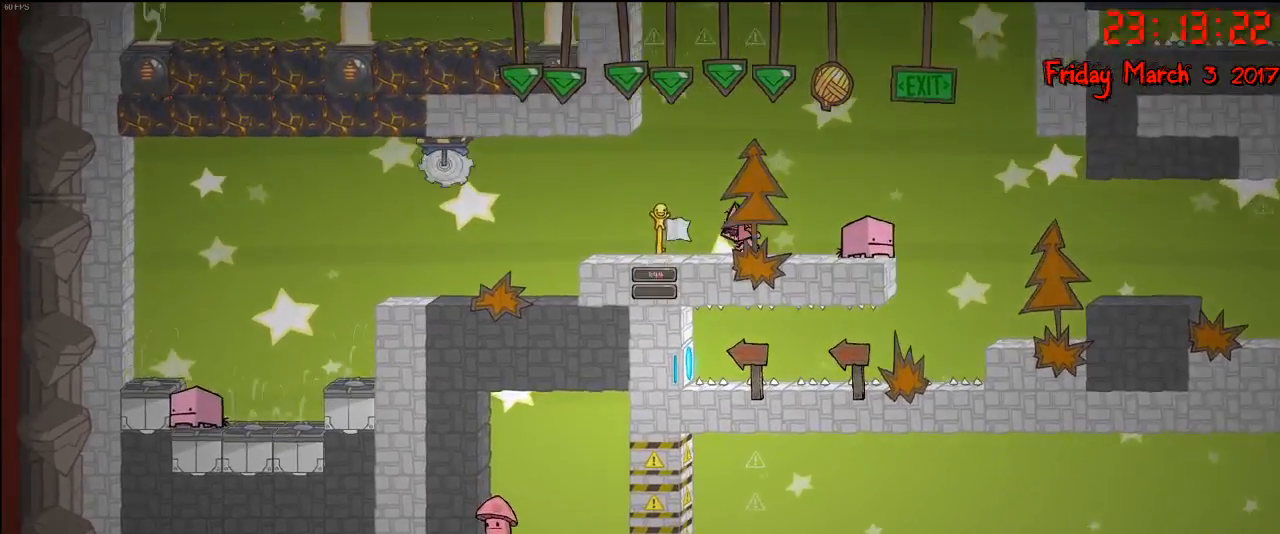
{"buttons": [], "left_stick": "left", "right_stick": "center", "events": []}
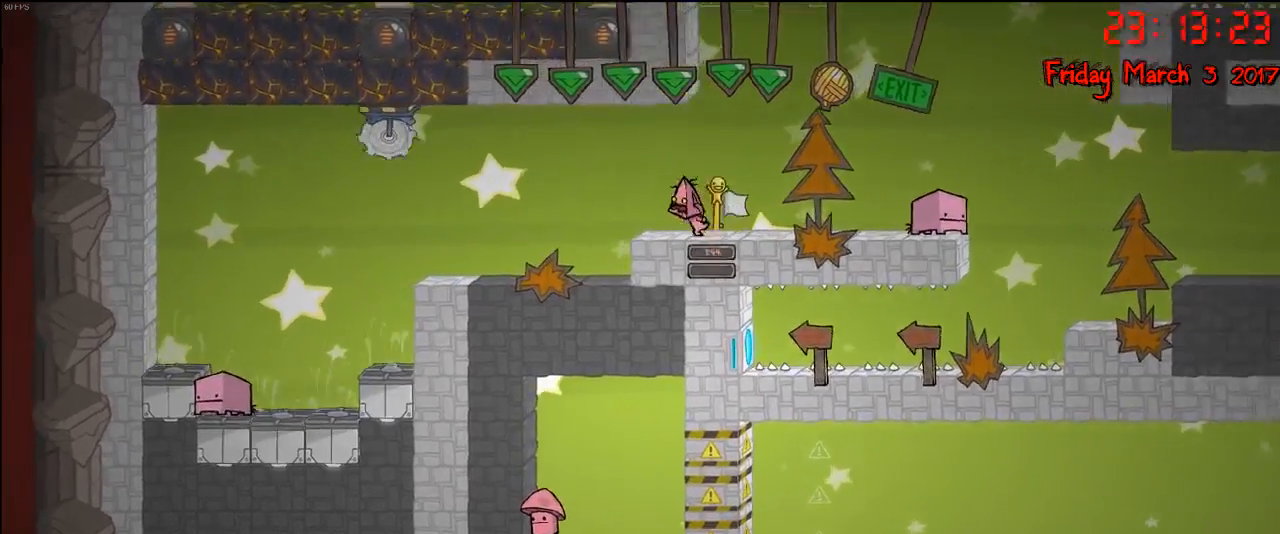
{"buttons": [], "left_stick": "left", "right_stick": "center", "events": []}
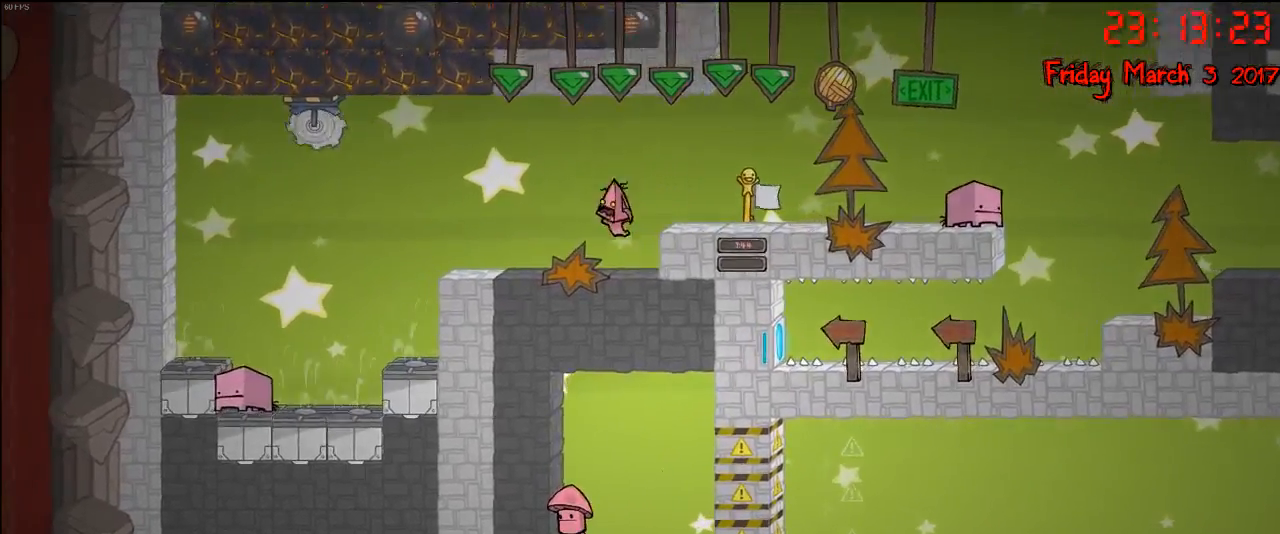
{"buttons": [], "left_stick": "left", "right_stick": "center", "events": []}
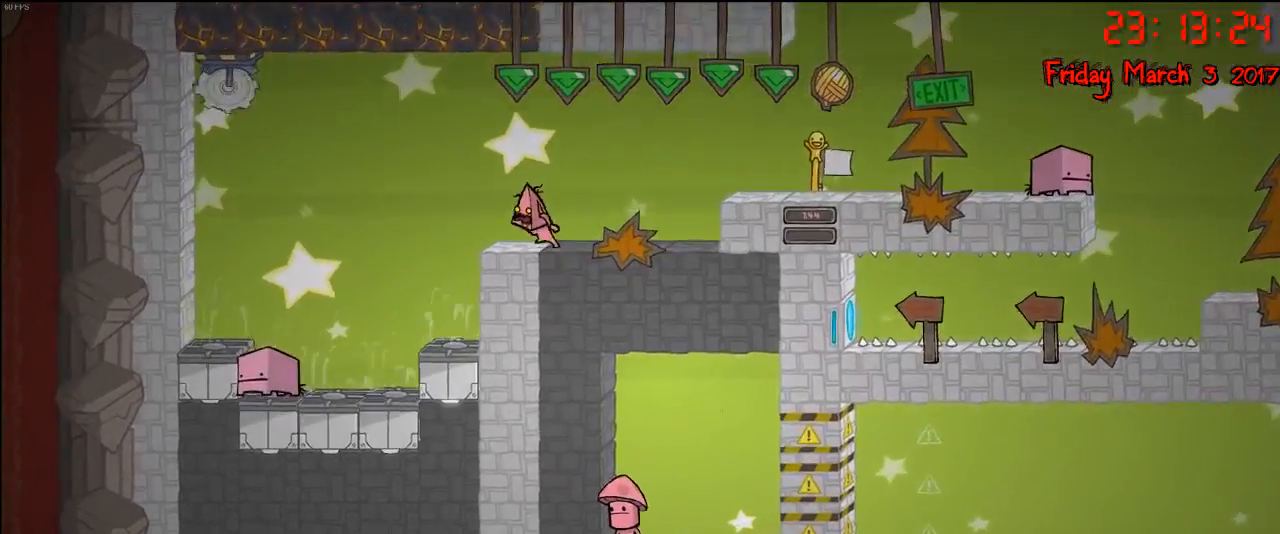
{"buttons": [], "left_stick": "center", "right_stick": "center", "events": [[83, "left_stick", "center"]]}
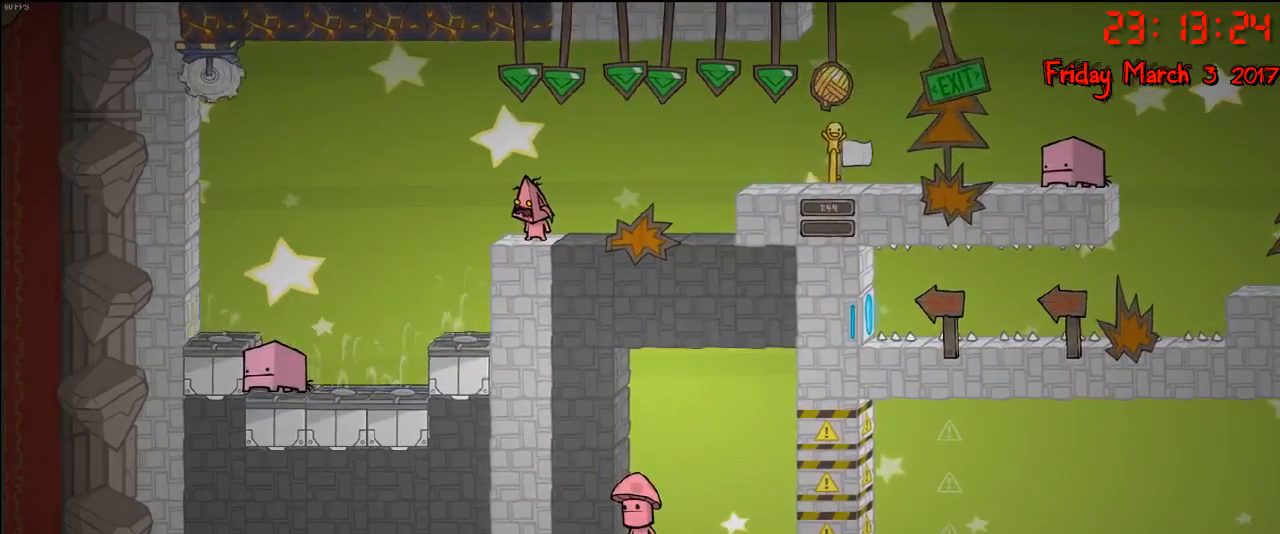
{"buttons": [], "left_stick": "center", "right_stick": "center", "events": []}
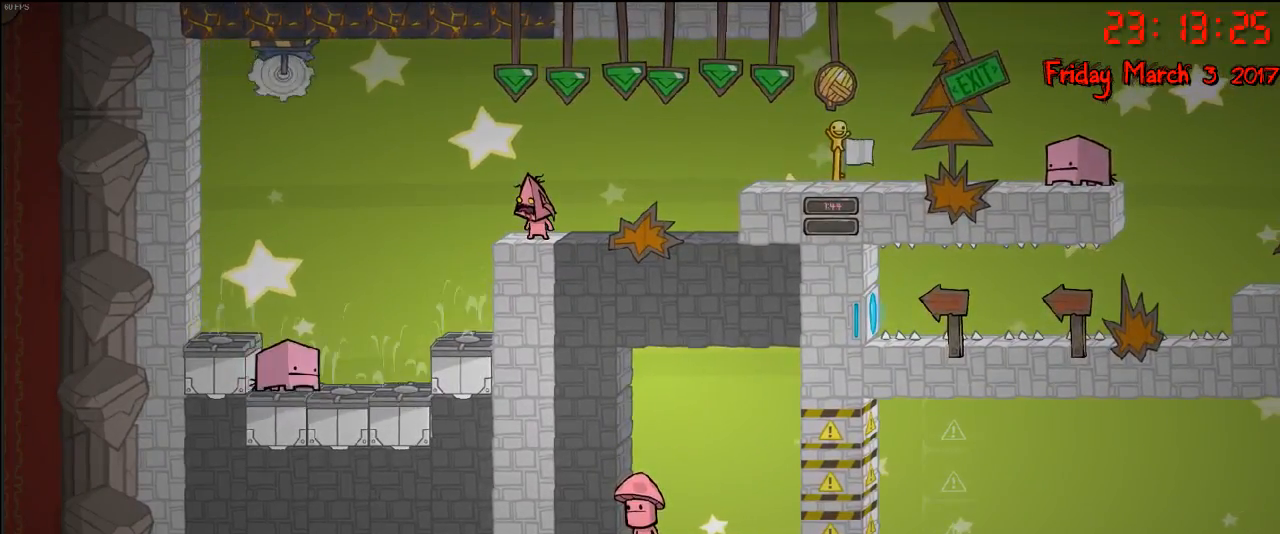
{"buttons": [], "left_stick": "center", "right_stick": "center", "events": []}
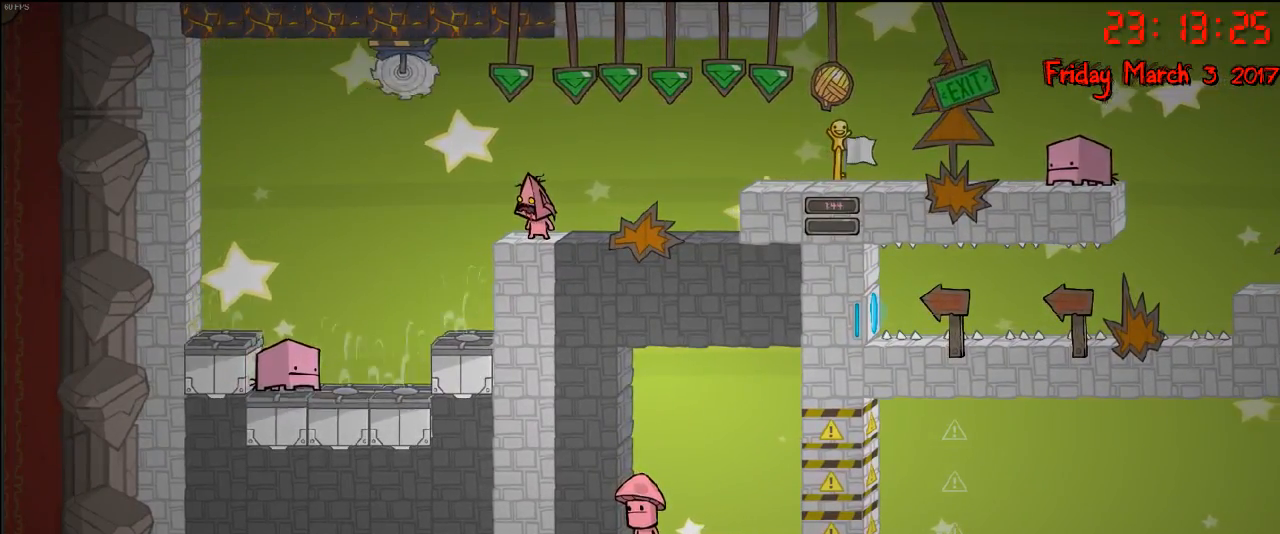
{"buttons": [], "left_stick": "center", "right_stick": "center", "events": []}
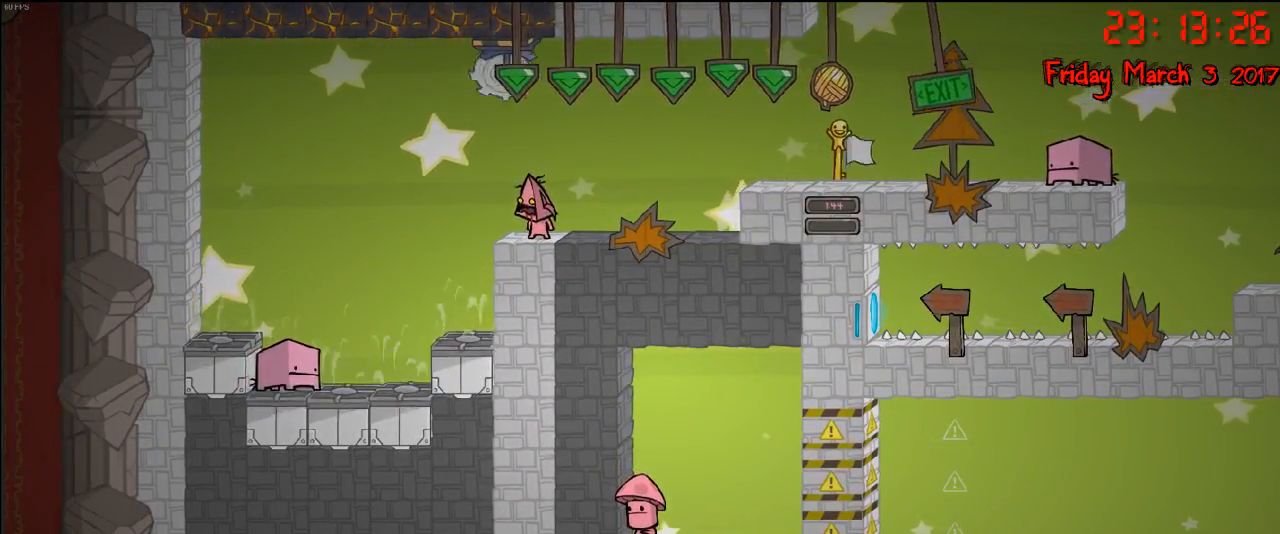
{"buttons": [], "left_stick": "center", "right_stick": "center", "events": []}
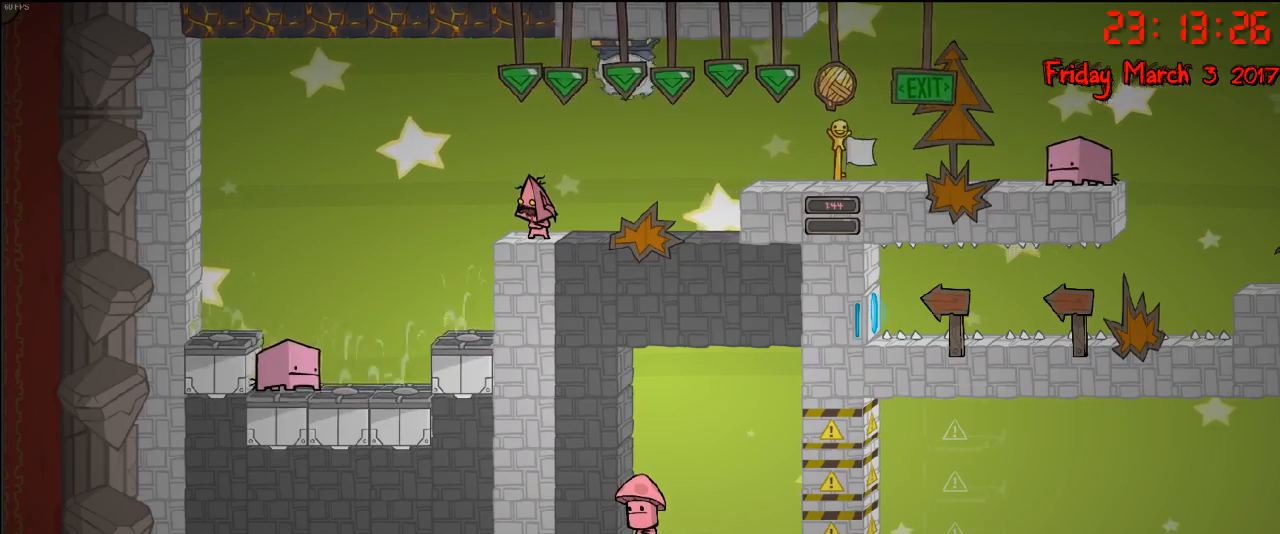
{"buttons": [], "left_stick": "center", "right_stick": "center", "events": []}
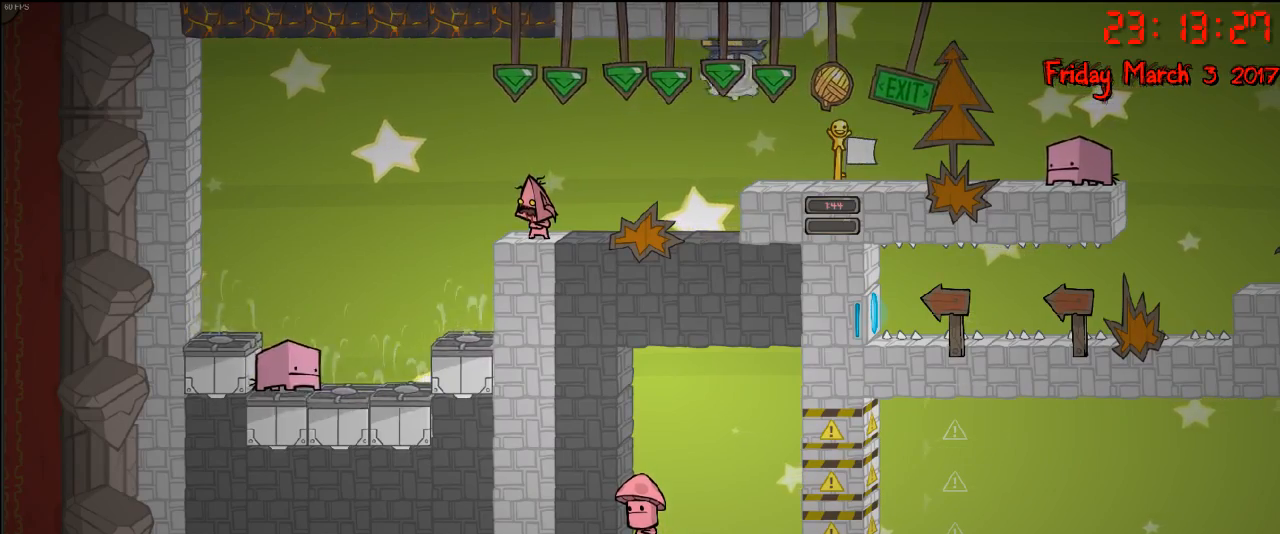
{"buttons": [], "left_stick": "center", "right_stick": "center", "events": []}
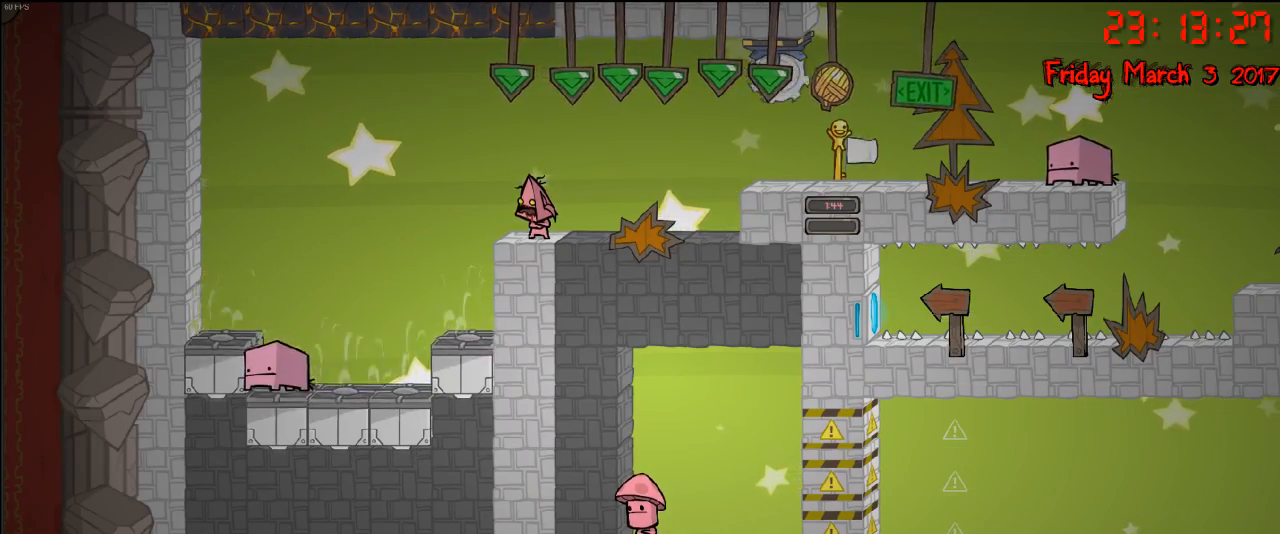
{"buttons": [], "left_stick": "center", "right_stick": "center", "events": []}
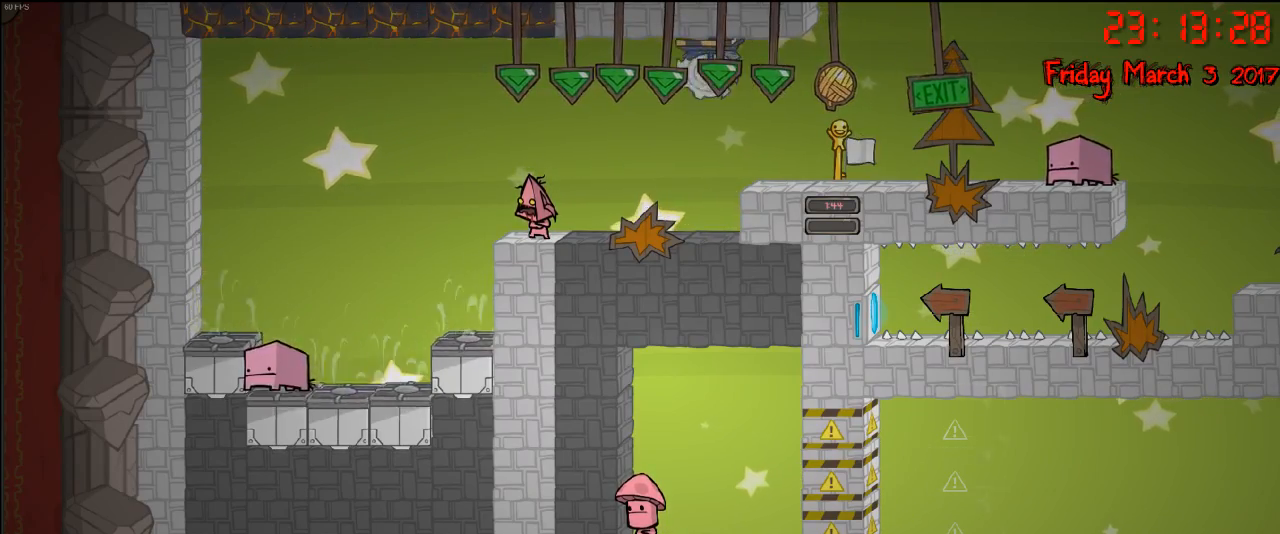
{"buttons": [], "left_stick": "right", "right_stick": "center", "events": [[417, "left_stick", "right"]]}
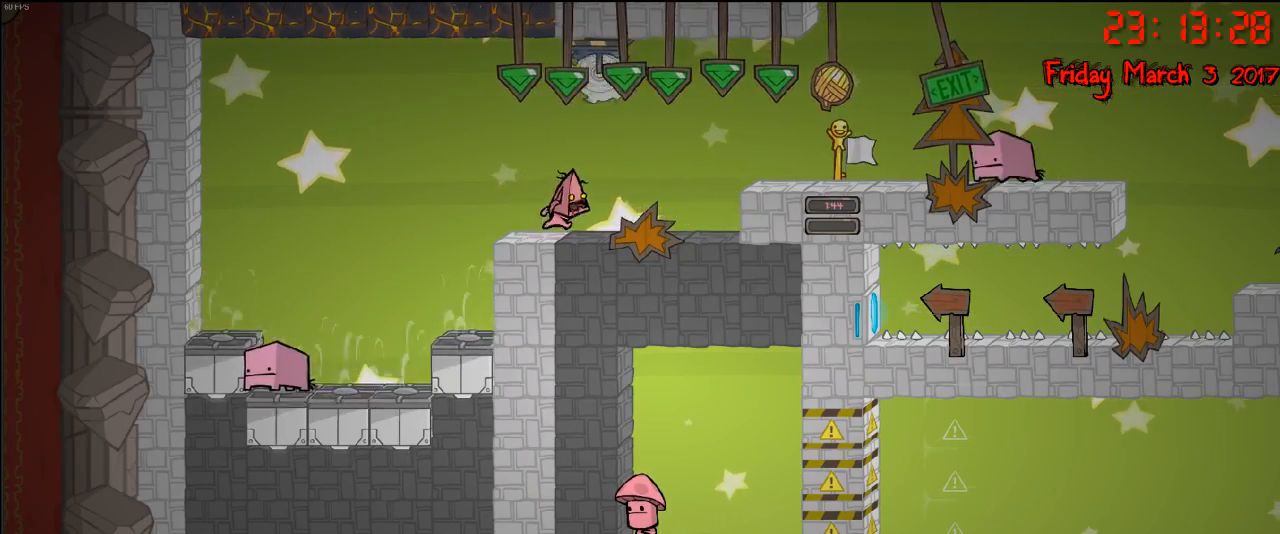
{"buttons": [], "left_stick": "right", "right_stick": "center", "events": []}
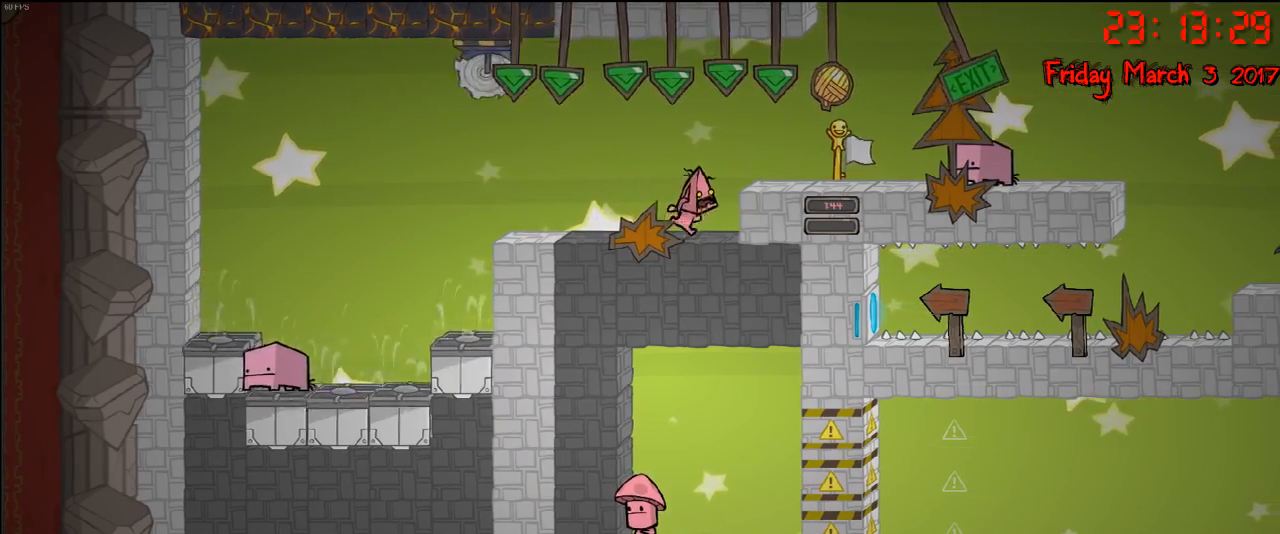
{"buttons": ["A"], "left_stick": "right", "right_stick": "center", "events": [[33, "A", "down"], [217, "A", "up"], [500, "A", "down"]]}
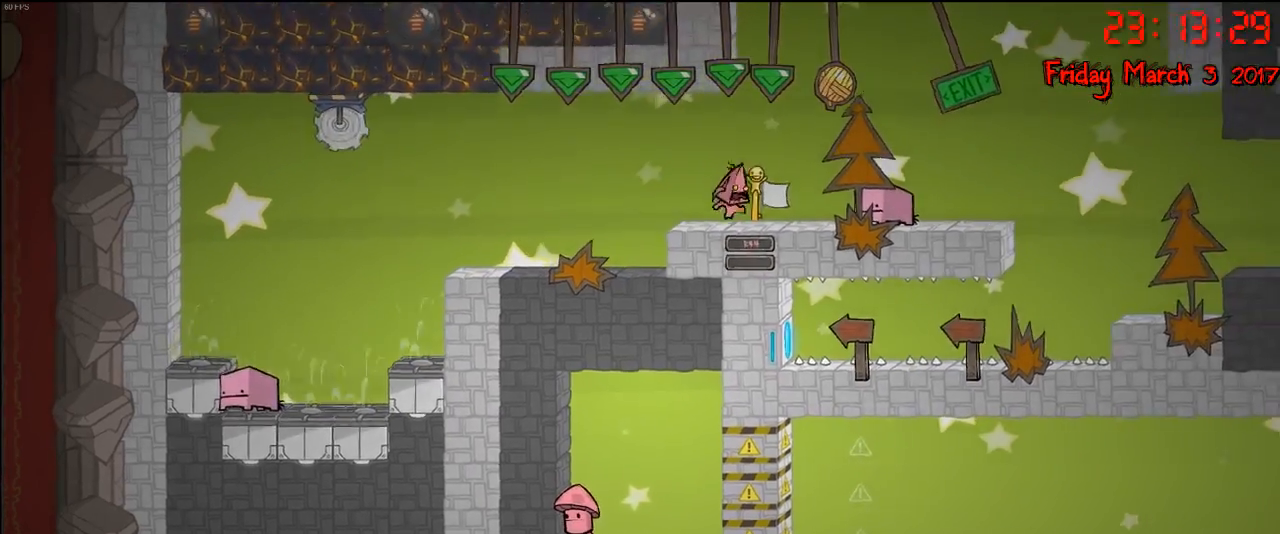
{"buttons": [], "left_stick": "right", "right_stick": "center", "events": [[267, "A", "up"]]}
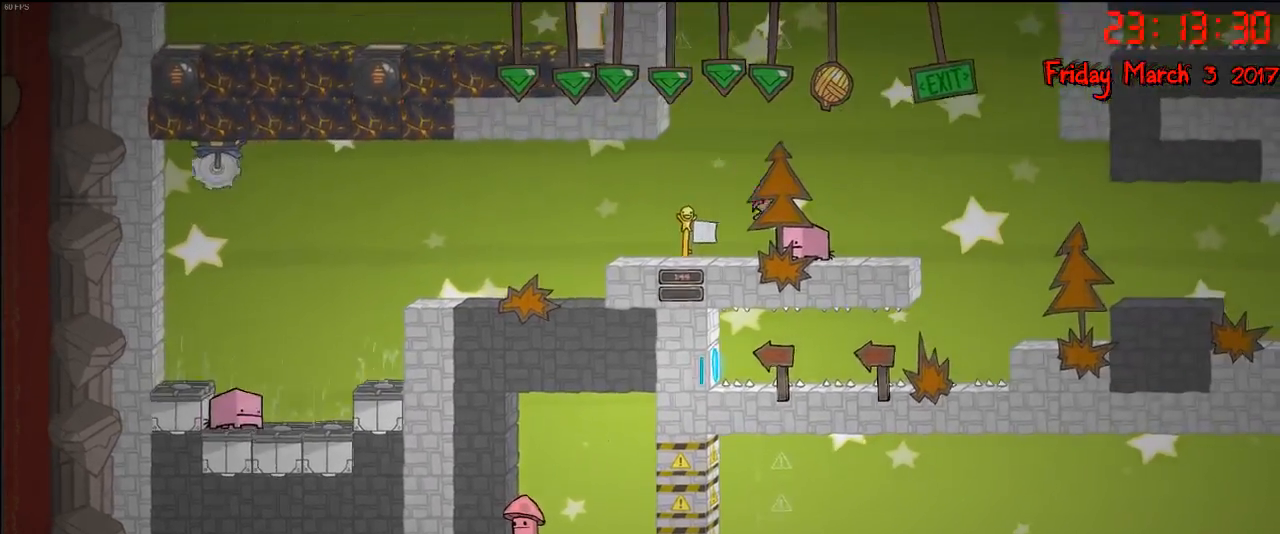
{"buttons": [], "left_stick": "center", "right_stick": "center", "events": [[133, "left_stick", "center"], [250, "A", "down"], [450, "A", "up"]]}
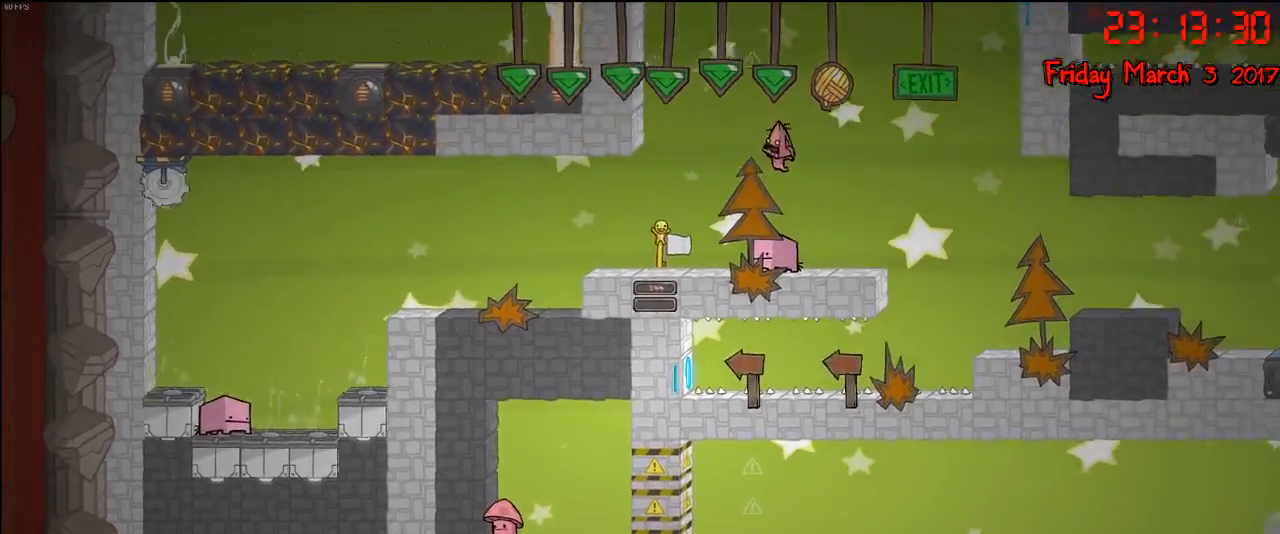
{"buttons": [], "left_stick": "center", "right_stick": "center", "events": [[67, "A", "down"], [367, "A", "up"]]}
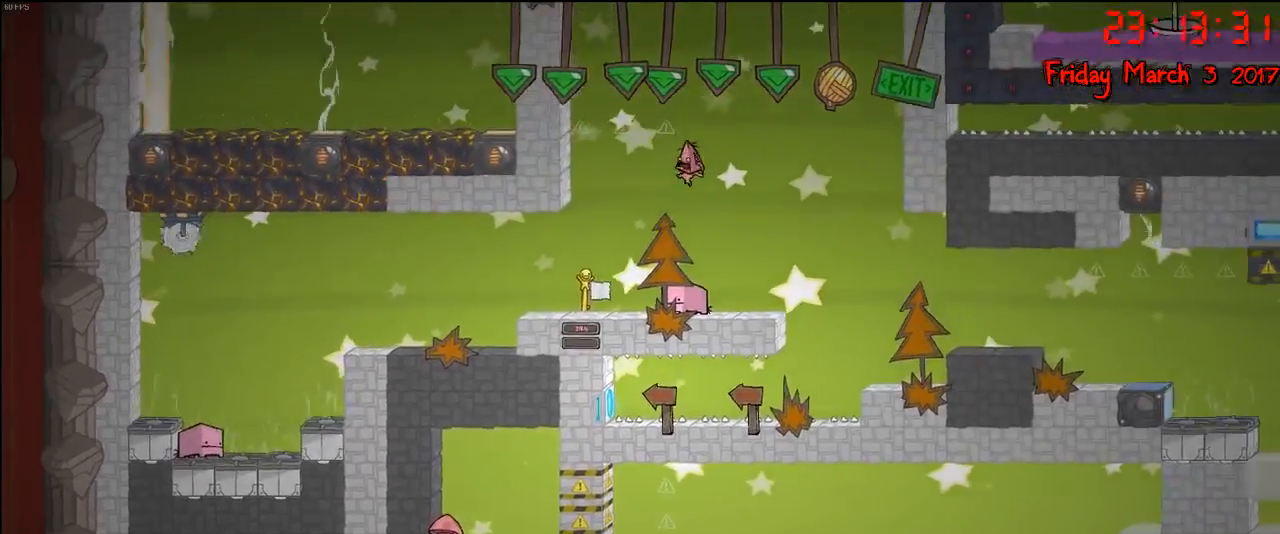
{"buttons": ["A"], "left_stick": "center", "right_stick": "center", "events": [[400, "A", "down"]]}
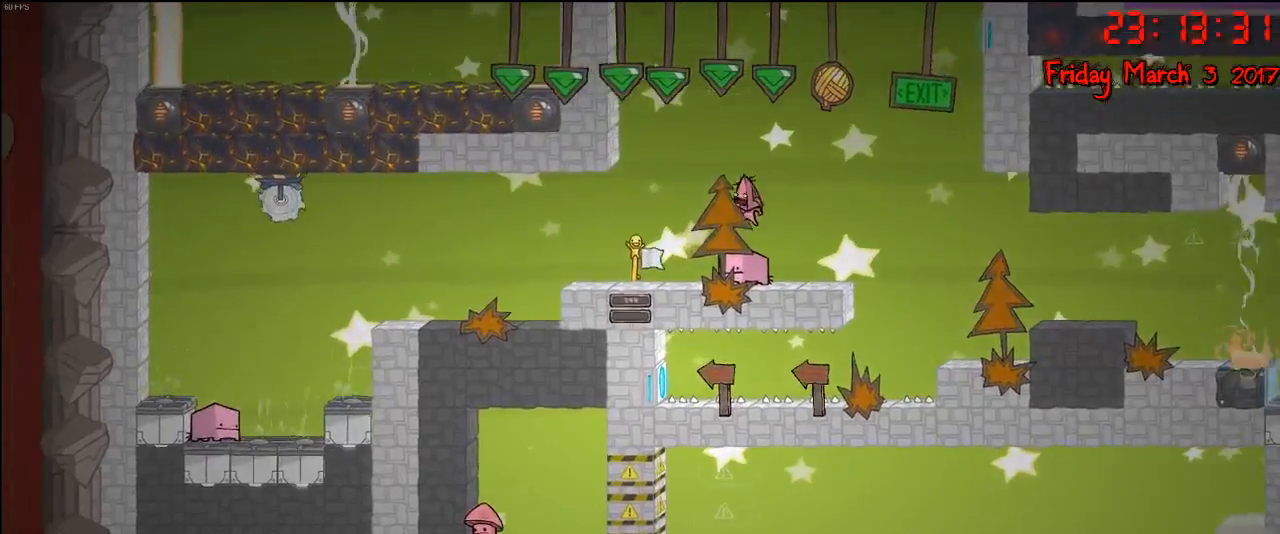
{"buttons": ["A"], "left_stick": "center", "right_stick": "center", "events": [[150, "A", "up"], [283, "A", "down"]]}
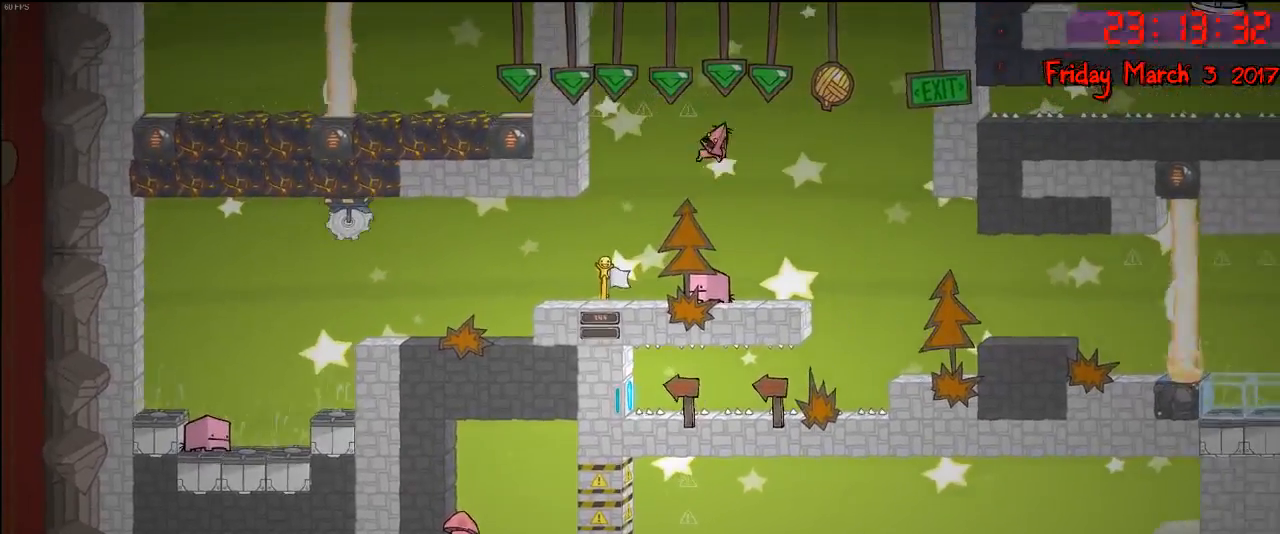
{"buttons": [], "left_stick": "center", "right_stick": "center", "events": [[167, "A", "up"]]}
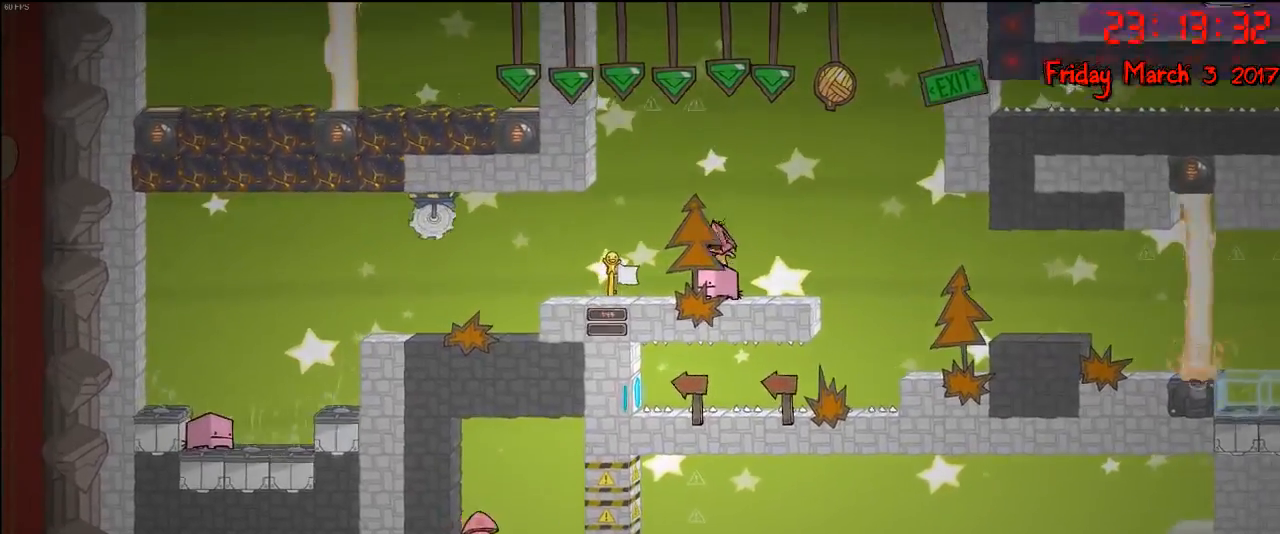
{"buttons": [], "left_stick": "center", "right_stick": "center", "events": [[100, "A", "down"], [150, "left_stick", "right"], [317, "A", "up"], [400, "left_stick", "center"]]}
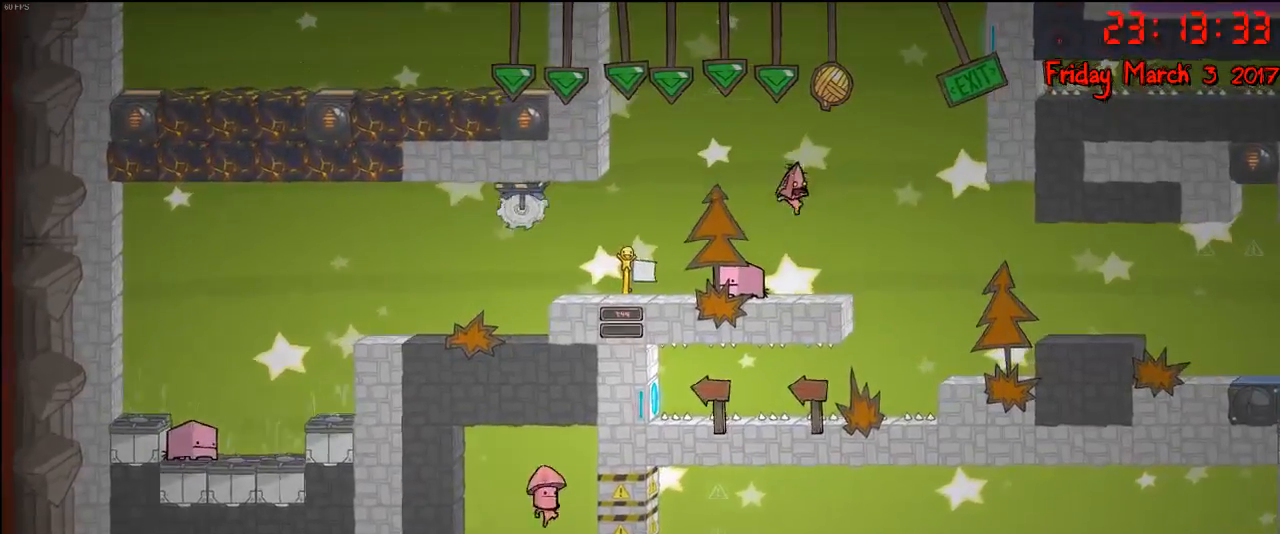
{"buttons": [], "left_stick": "center", "right_stick": "center", "events": []}
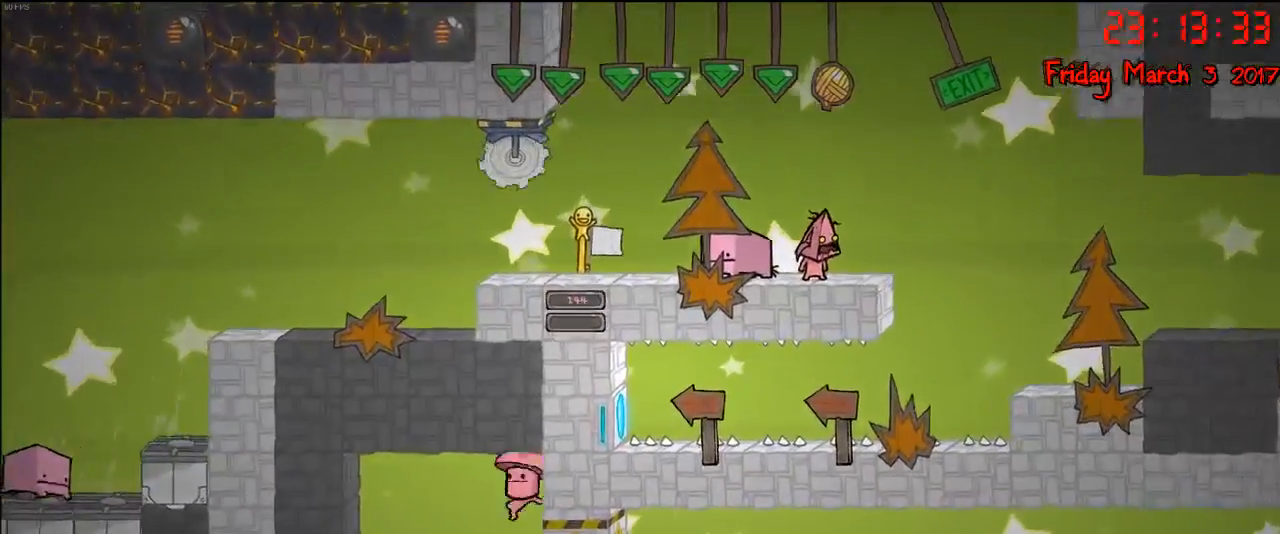
{"buttons": [], "left_stick": "left", "right_stick": "center", "events": [[50, "A", "down"], [200, "left_stick", "left"], [217, "A", "up"], [333, "A", "down"], [500, "A", "up"]]}
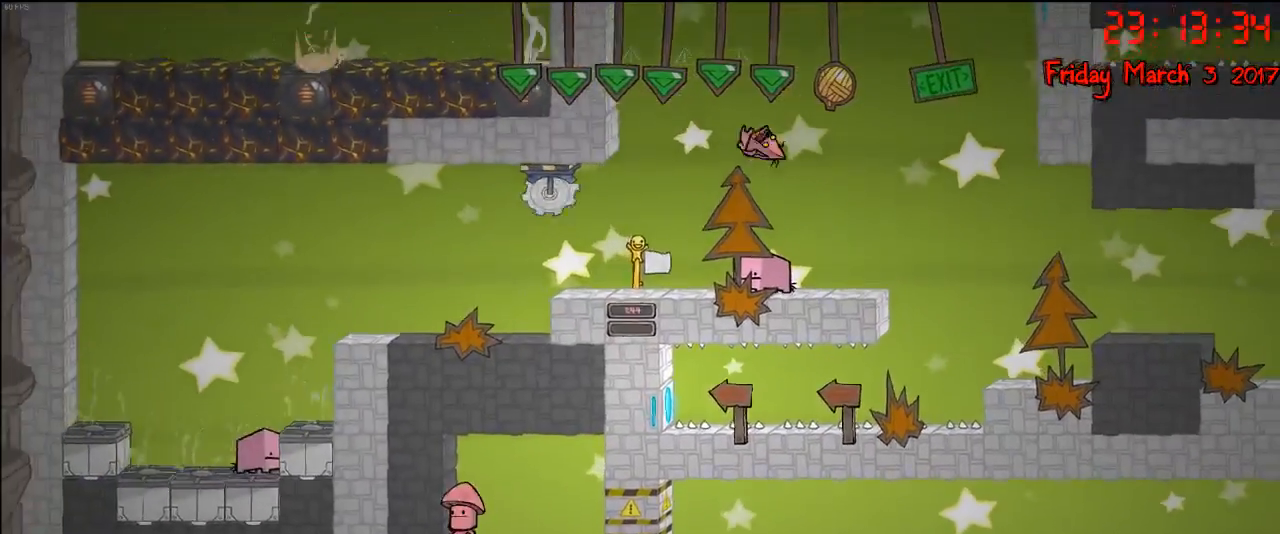
{"buttons": [], "left_stick": "center", "right_stick": "center", "events": [[117, "left_stick", "center"]]}
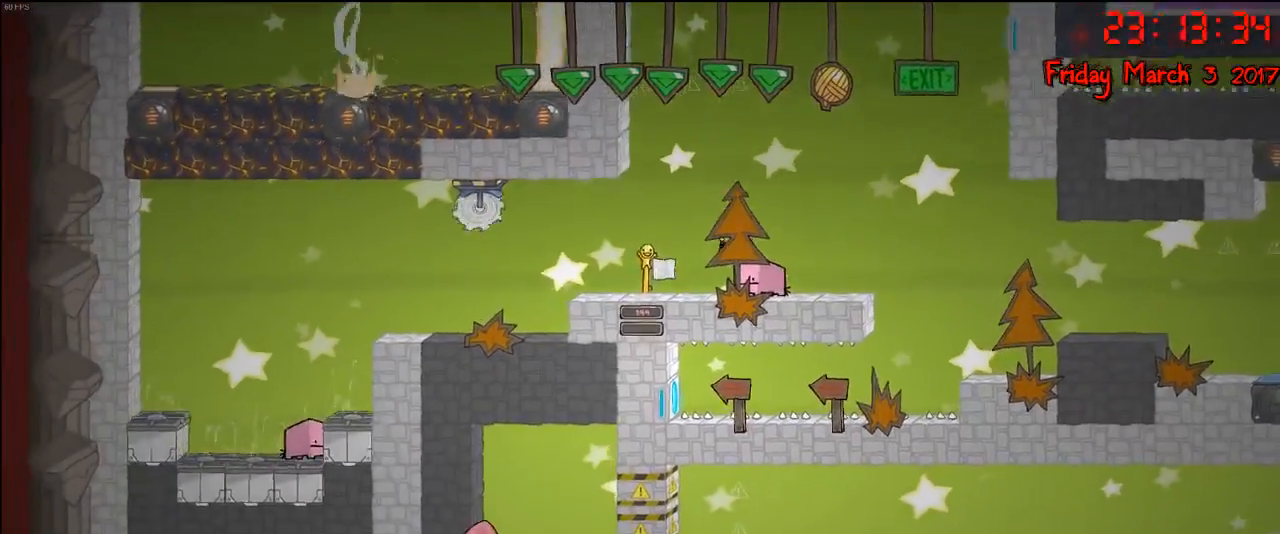
{"buttons": [], "left_stick": "left", "right_stick": "center", "events": [[17, "left_stick", "right"], [233, "left_stick", "center"], [417, "left_stick", "left"]]}
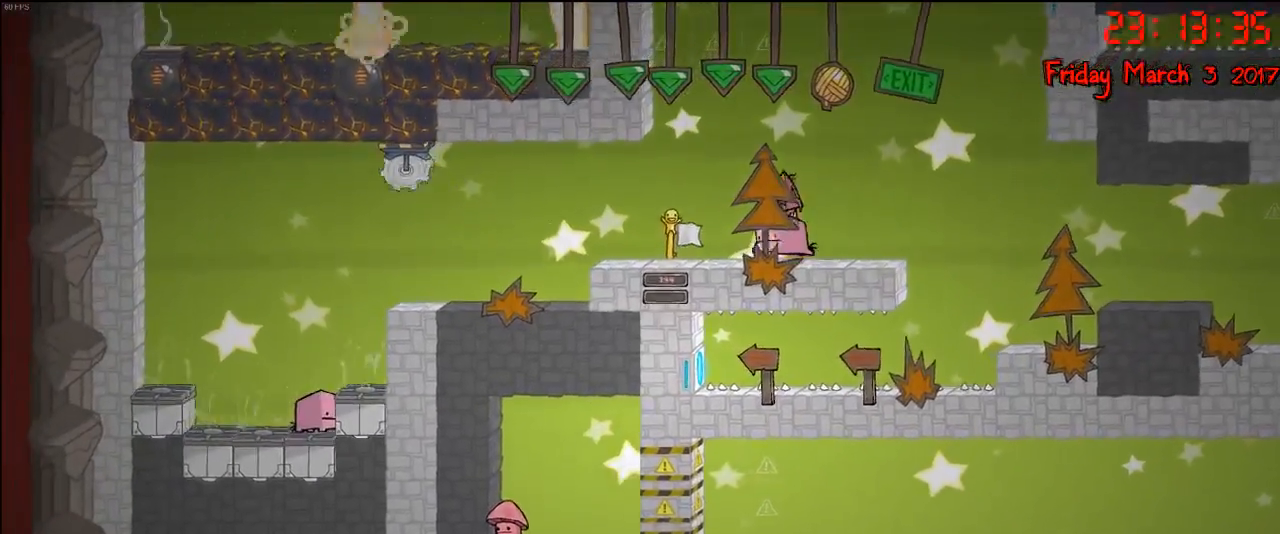
{"buttons": [], "left_stick": "right", "right_stick": "center", "events": [[67, "left_stick", "center"], [150, "left_stick", "right"]]}
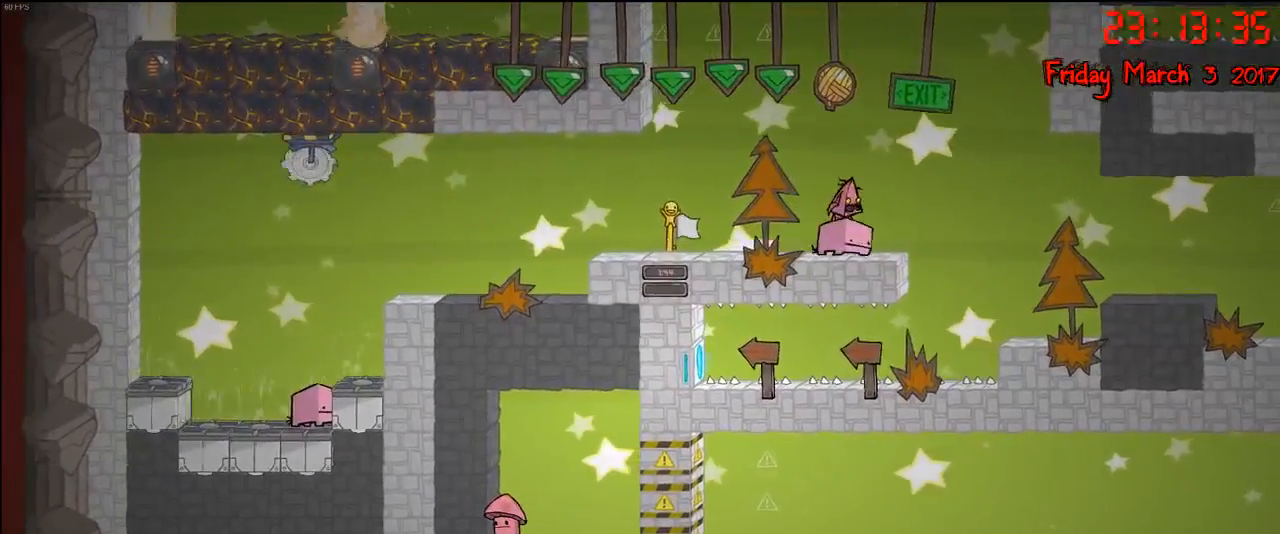
{"buttons": [], "left_stick": "right", "right_stick": "center", "events": []}
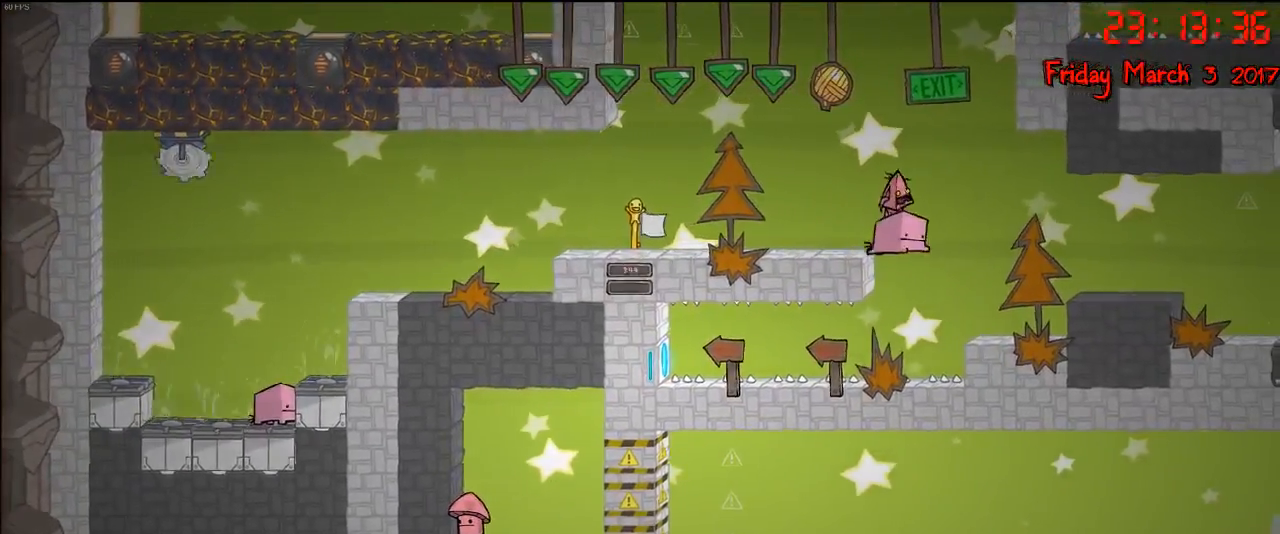
{"buttons": [], "left_stick": "left", "right_stick": "center", "events": [[183, "left_stick", "left"]]}
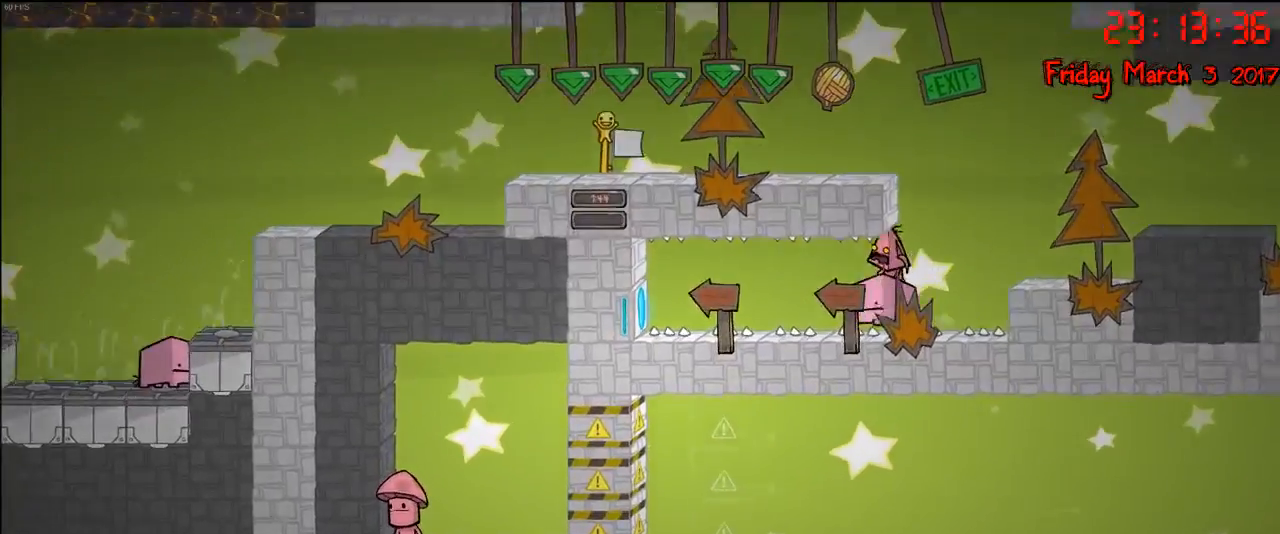
{"buttons": [], "left_stick": "left", "right_stick": "center", "events": []}